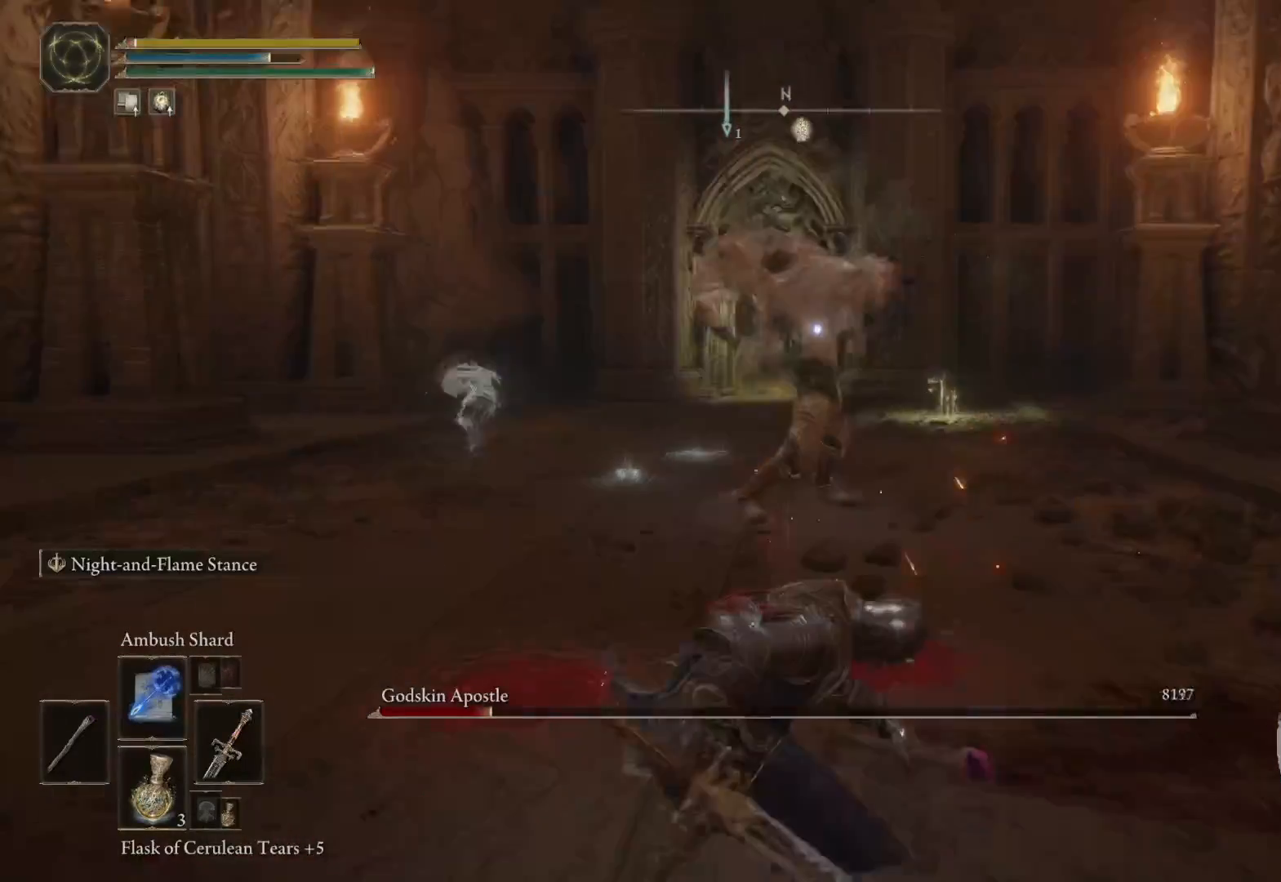
Gameplay with a controller (Xbox layout); each line is a JSON object with the inputs held at the frame after it. "events" lists button and stick changes between this image and that frame as [ms after this image, input, new state], when the widget could be followed in between.
{"buttons": [], "left_stick": "down-left", "right_stick": "center", "events": [[33, "B", "down"], [133, "B", "up"], [200, "B", "down"], [283, "B", "up"], [350, "B", "down"], [467, "B", "up"]]}
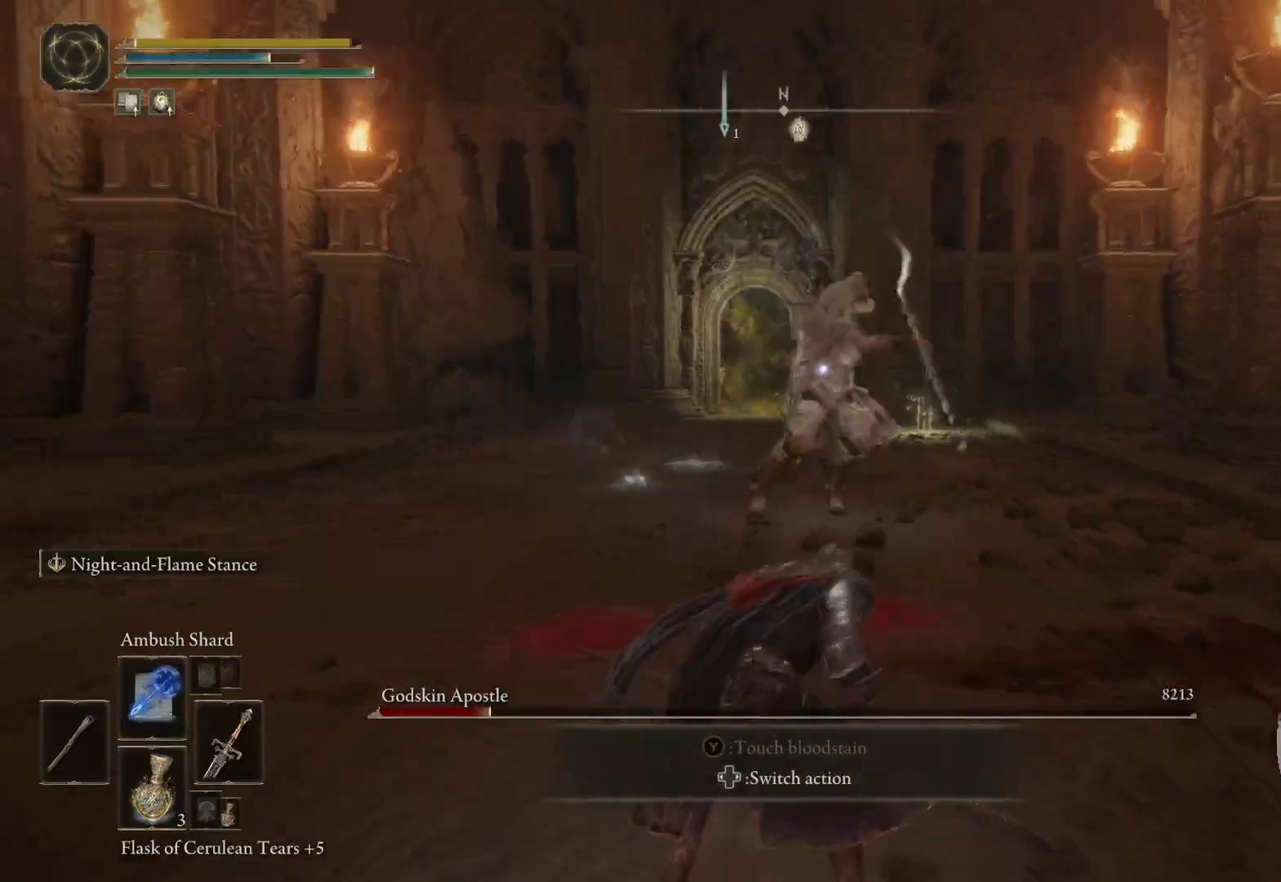
{"buttons": ["B"], "left_stick": "down-left", "right_stick": "center", "events": [[17, "B", "down"], [100, "B", "up"], [167, "B", "down"], [283, "B", "up"], [333, "B", "down"], [450, "B", "up"], [500, "B", "down"]]}
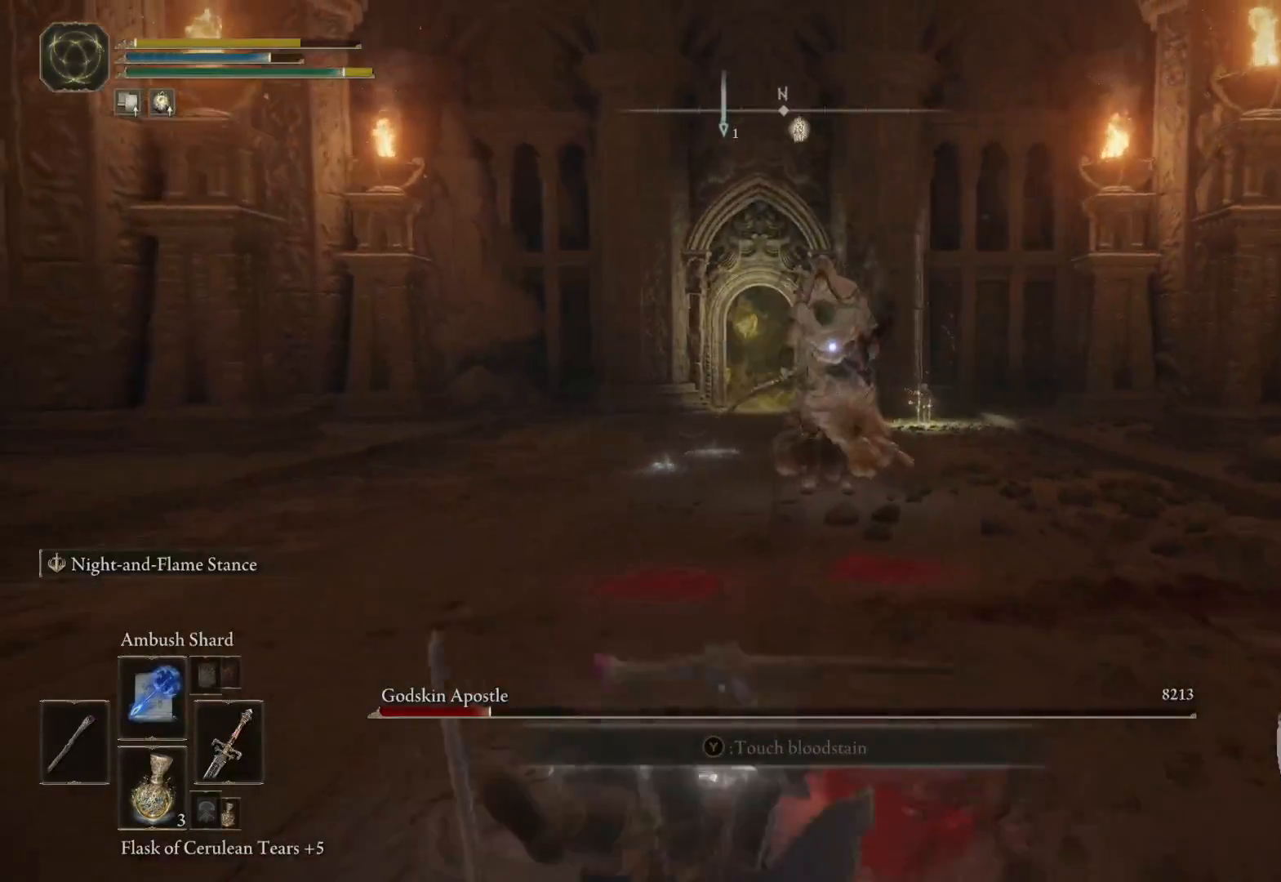
{"buttons": [], "left_stick": "down-left", "right_stick": "center", "events": [[100, "B", "up"]]}
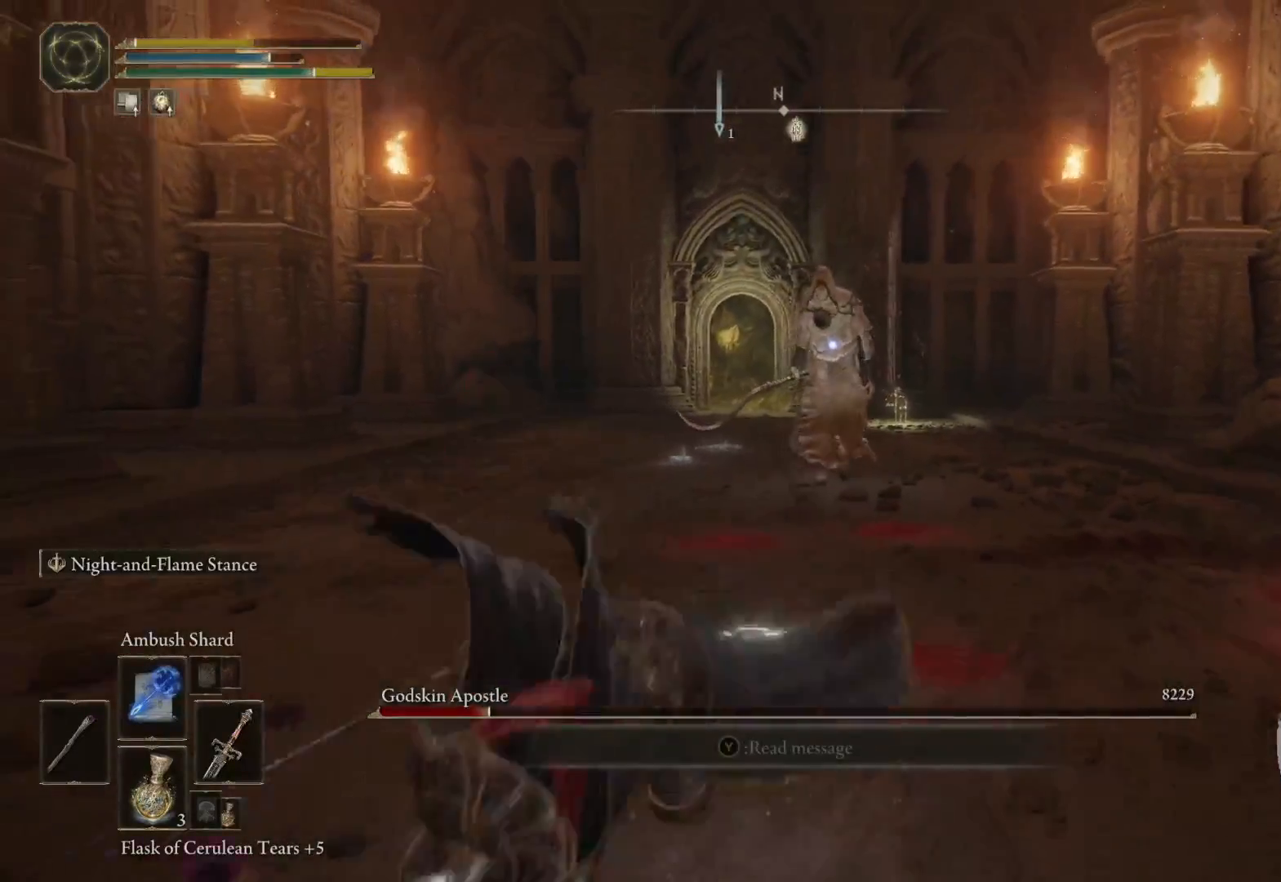
{"buttons": [], "left_stick": "down-left", "right_stick": "center", "events": [[150, "DPAD_DOWN", "down"], [200, "DPAD_RIGHT", "down"], [233, "DPAD_DOWN", "up"], [233, "DPAD_RIGHT", "up"]]}
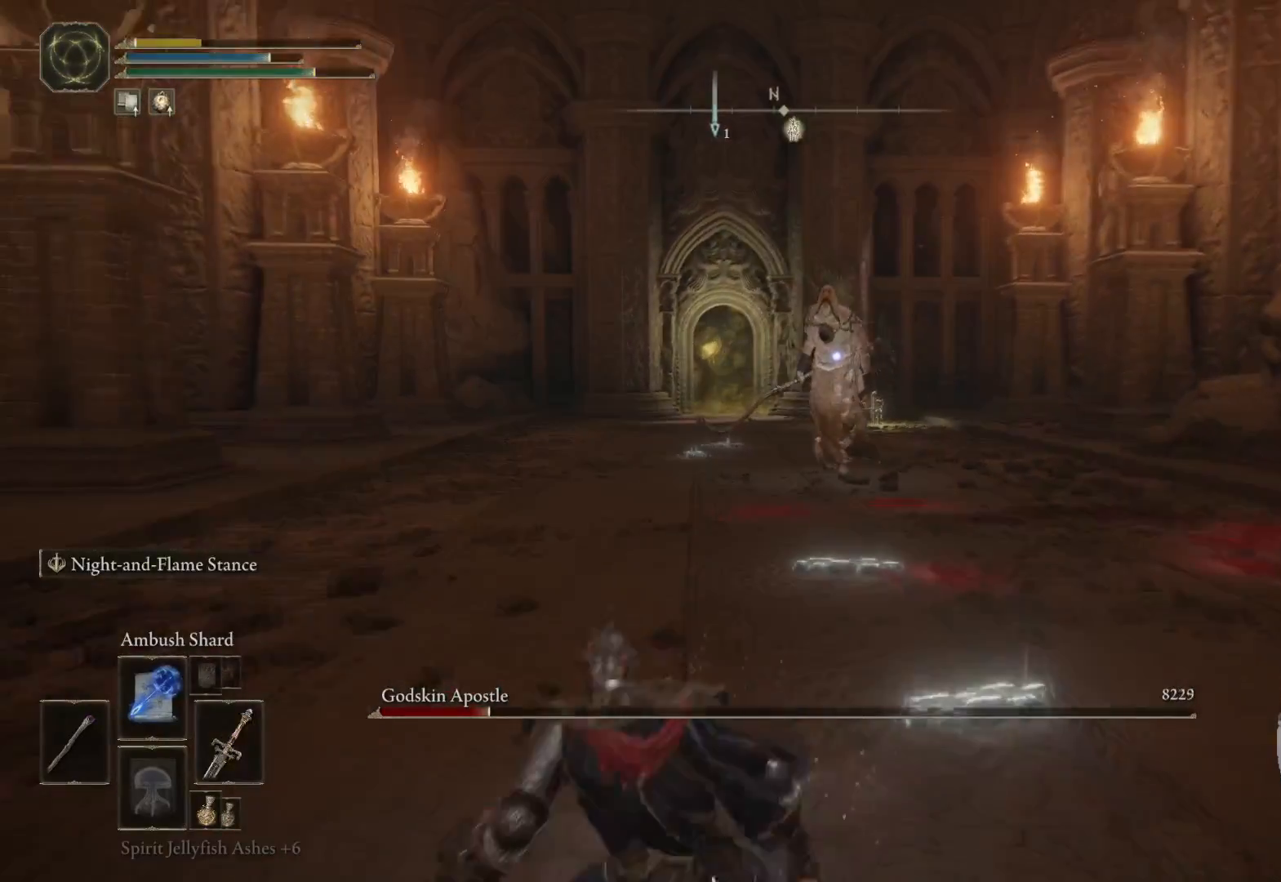
{"buttons": ["DPAD_DOWN"], "left_stick": "down-left", "right_stick": "center", "events": [[417, "DPAD_DOWN", "down"]]}
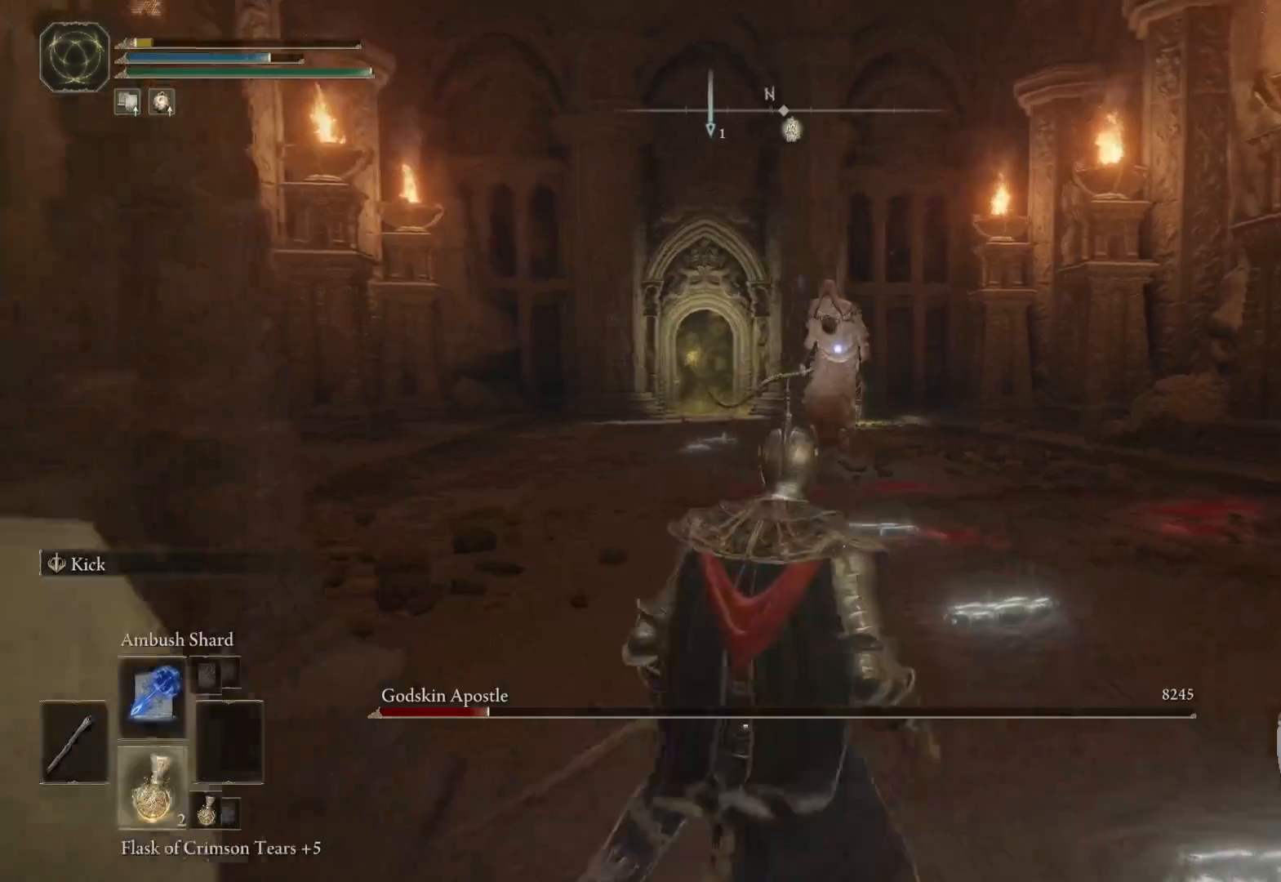
{"buttons": [], "left_stick": "center", "right_stick": "center", "events": [[33, "DPAD_DOWN", "up"], [233, "X", "down"], [333, "X", "up"], [500, "left_stick", "center"]]}
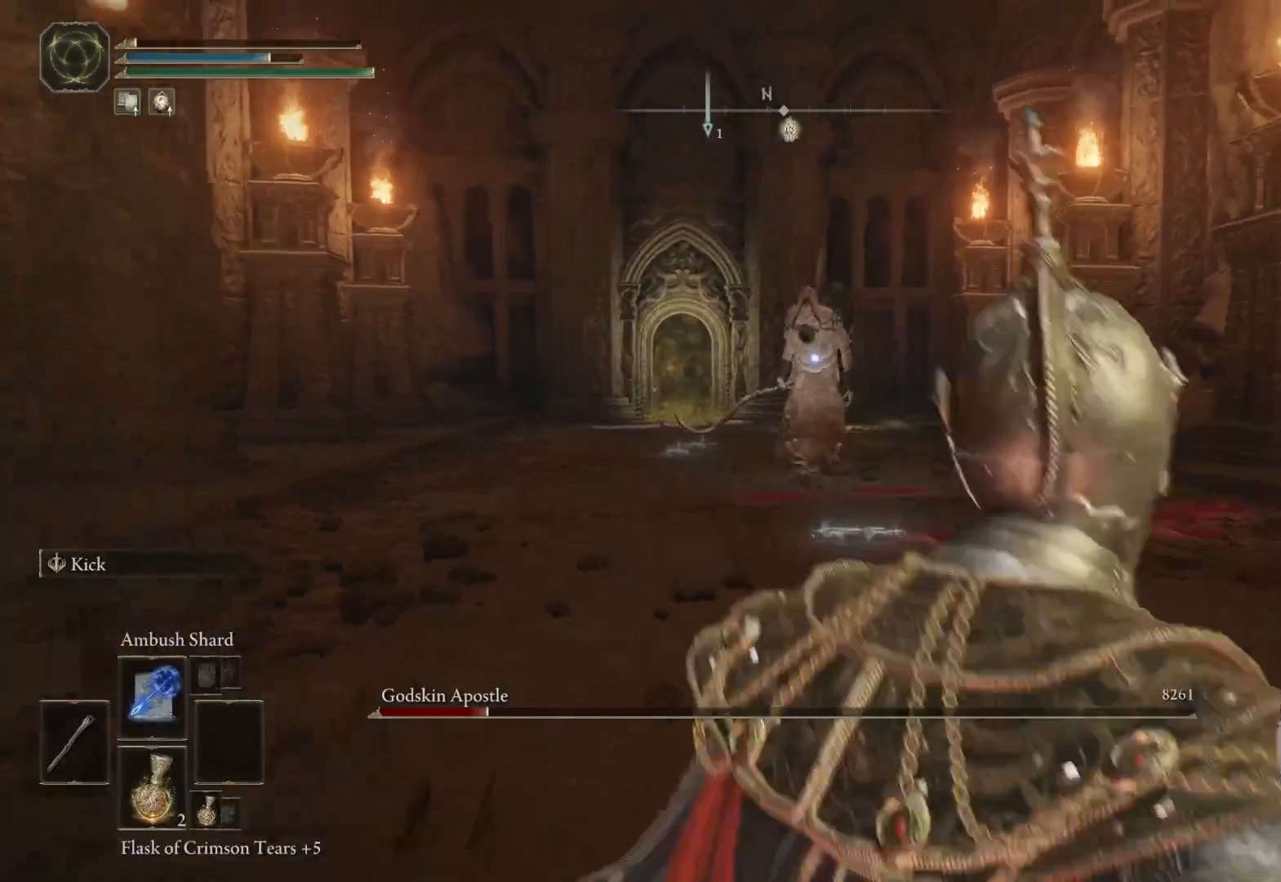
{"buttons": [], "left_stick": "up-right", "right_stick": "center", "events": [[150, "left_stick", "right"], [233, "left_stick", "up-right"]]}
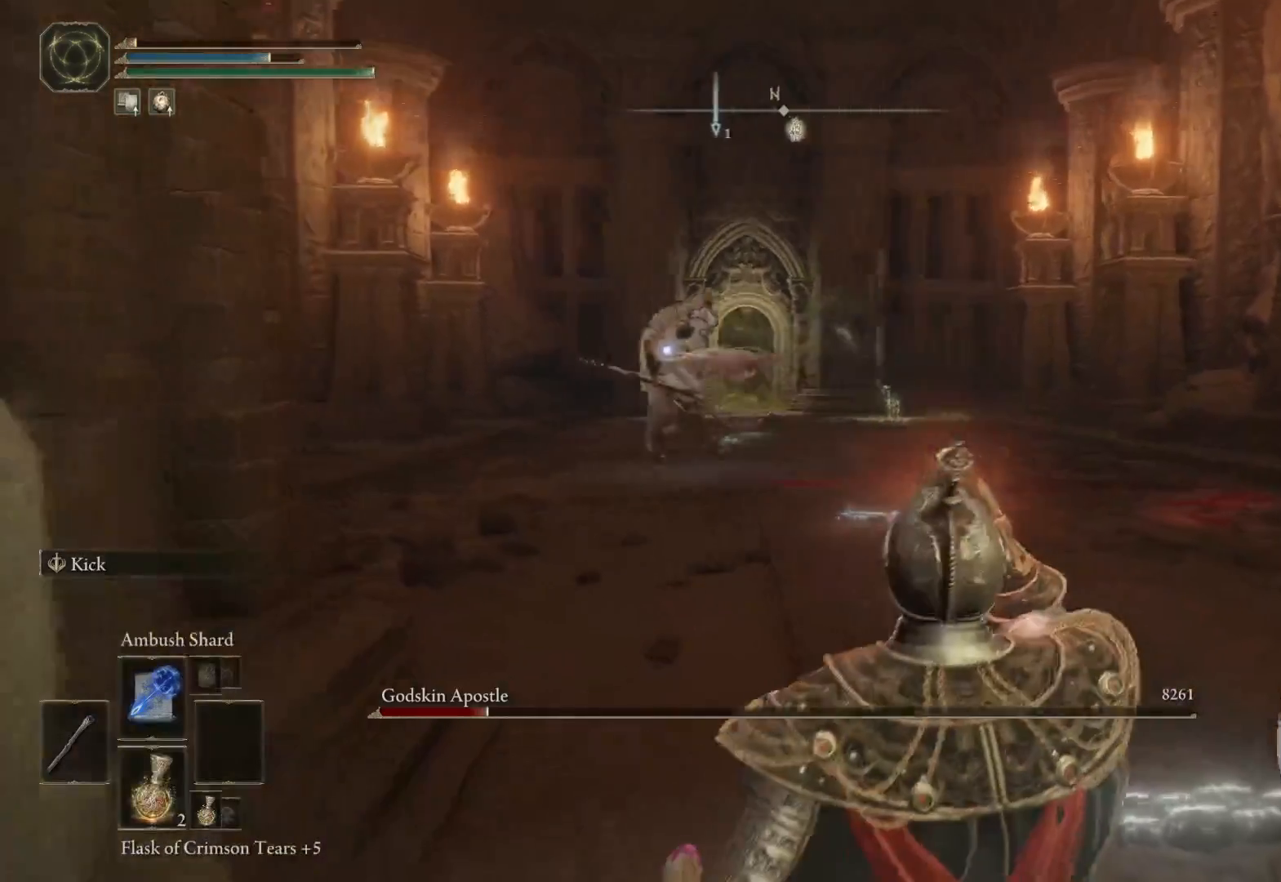
{"buttons": [], "left_stick": "up-right", "right_stick": "center", "events": []}
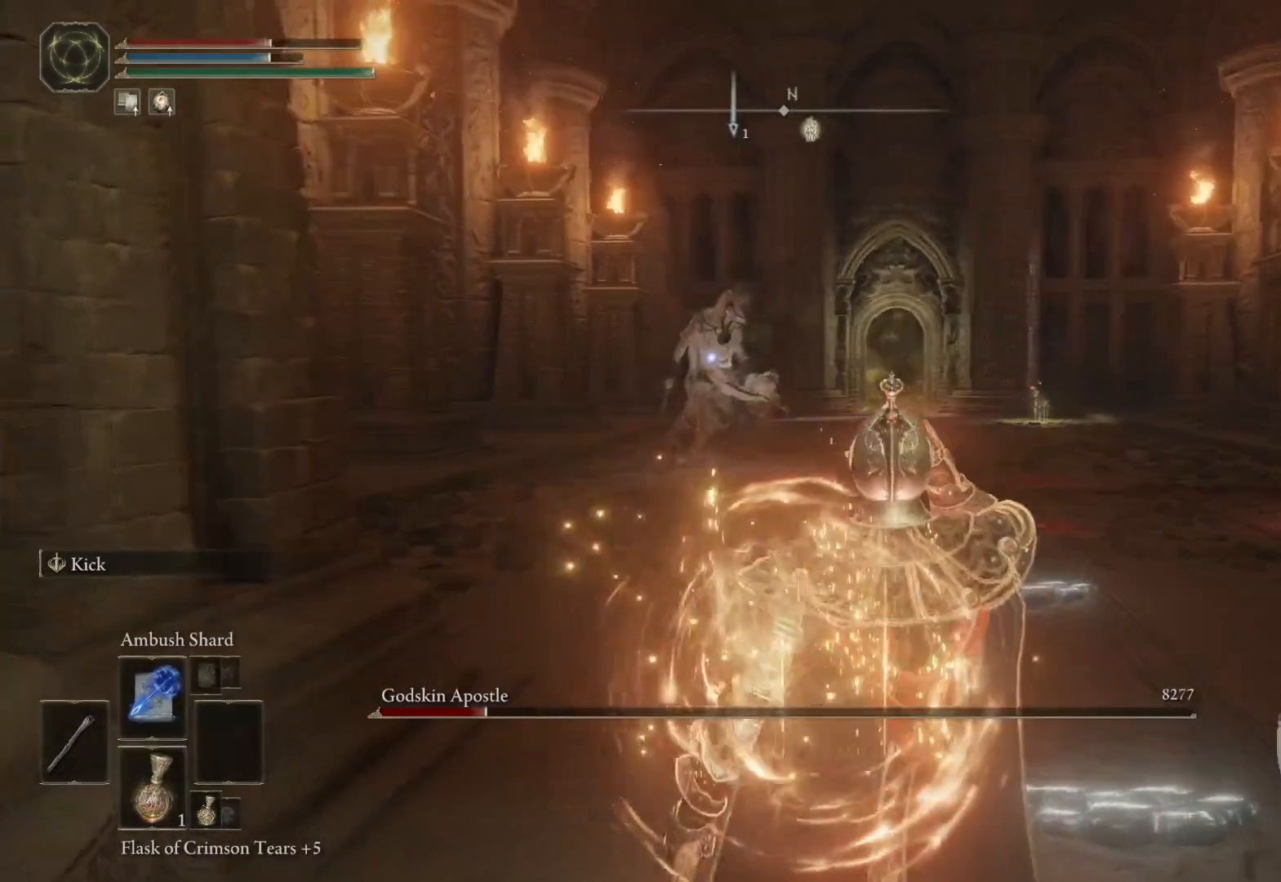
{"buttons": [], "left_stick": "up-right", "right_stick": "center", "events": []}
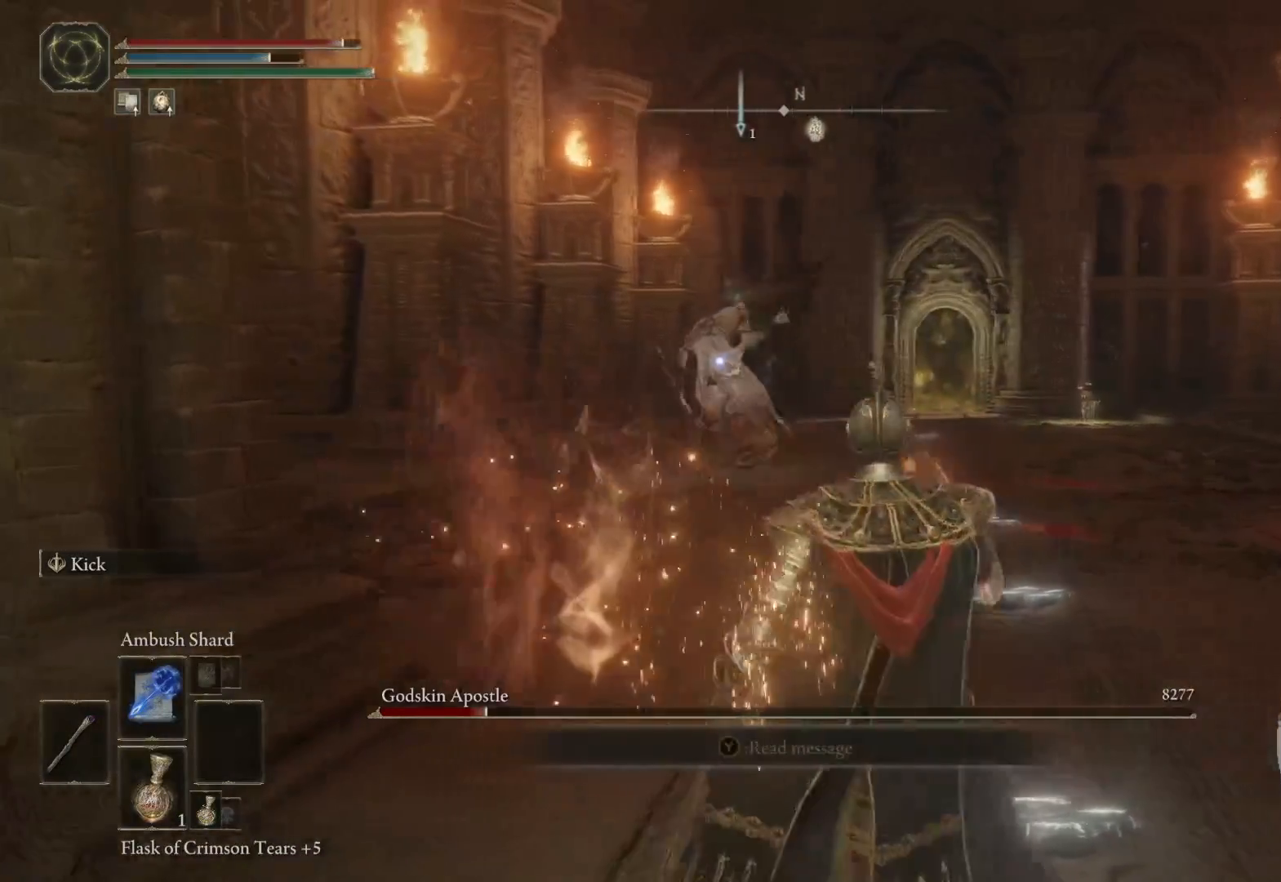
{"buttons": ["B"], "left_stick": "up-right", "right_stick": "center", "events": [[317, "B", "down"]]}
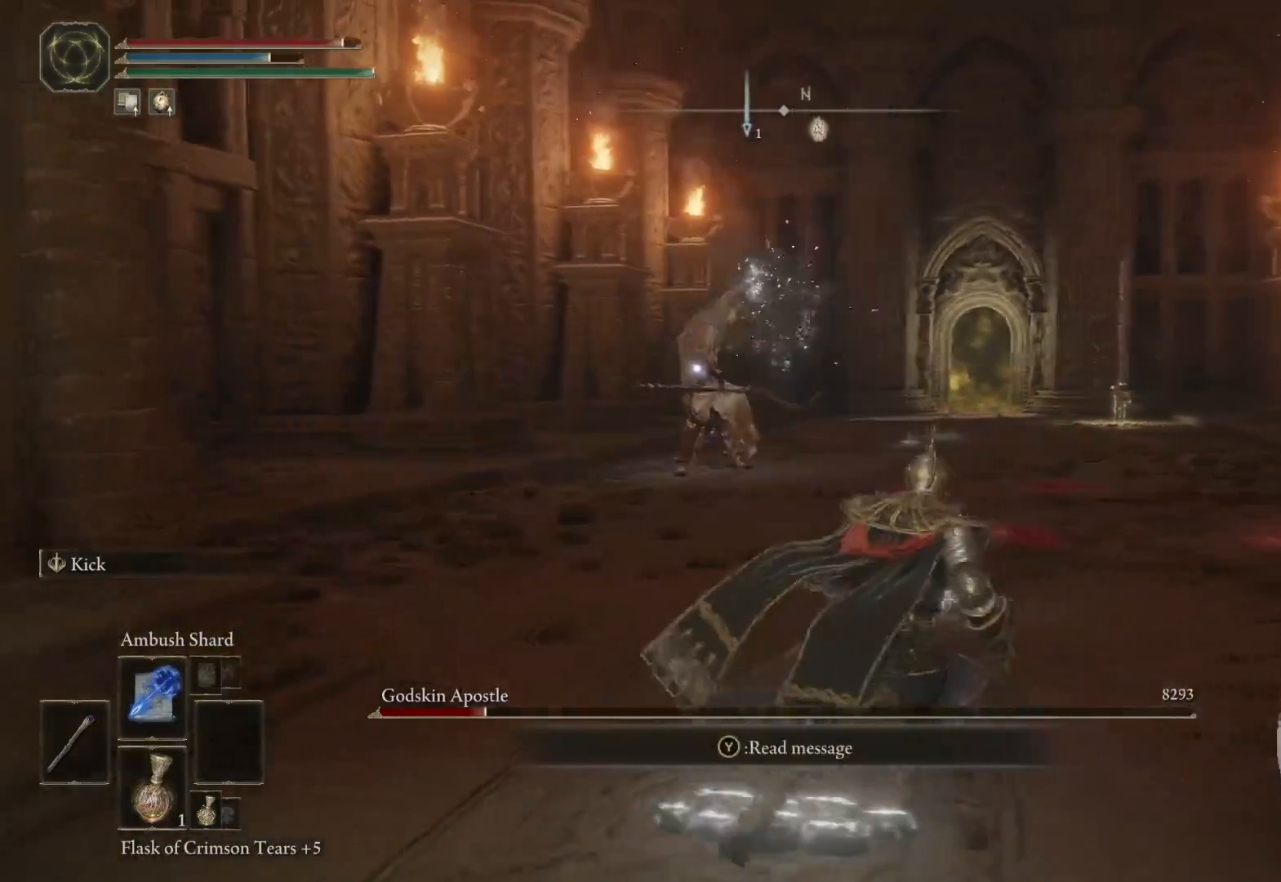
{"buttons": [], "left_stick": "up-right", "right_stick": "center", "events": [[317, "B", "up"], [400, "B", "down"], [483, "B", "up"]]}
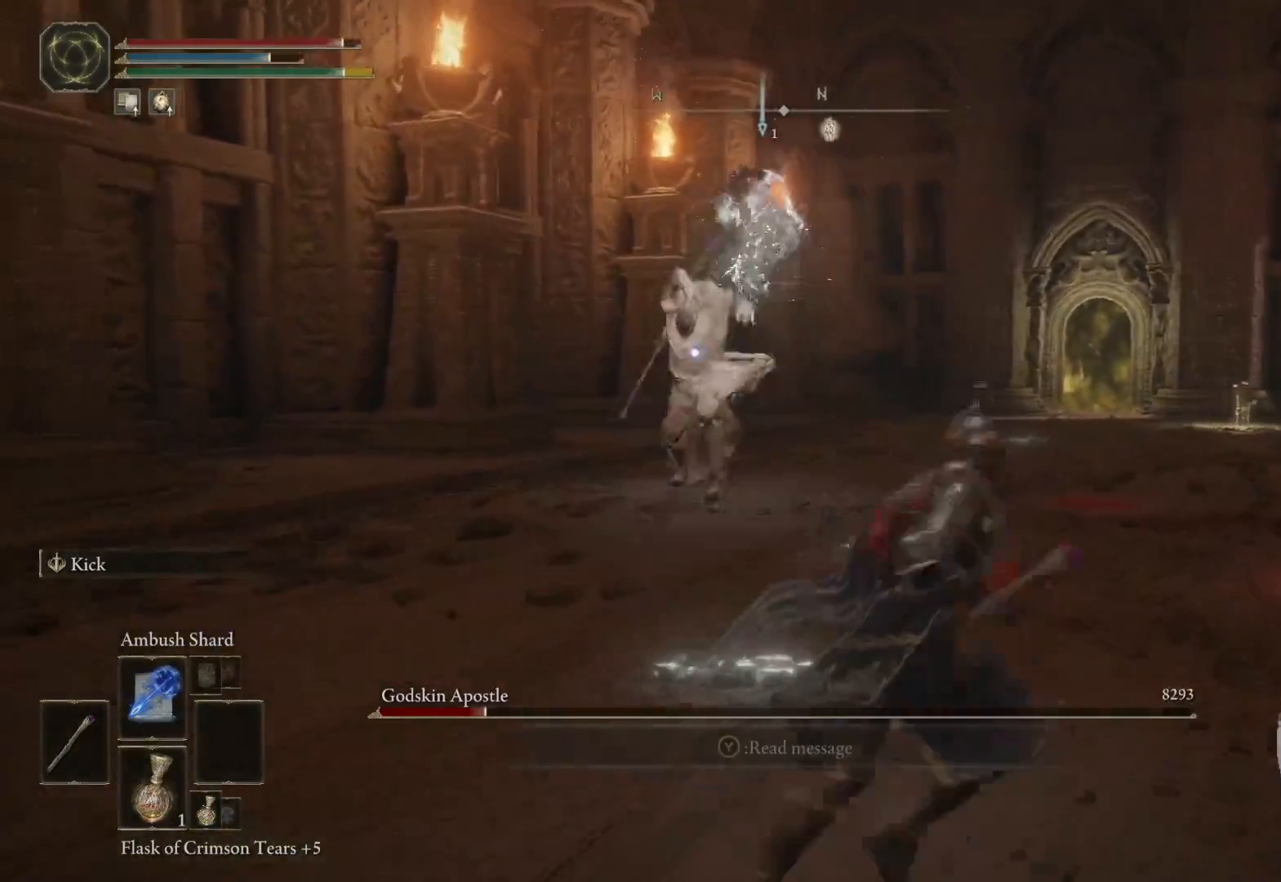
{"buttons": [], "left_stick": "center", "right_stick": "center", "events": [[50, "B", "down"], [267, "B", "up"], [383, "left_stick", "center"]]}
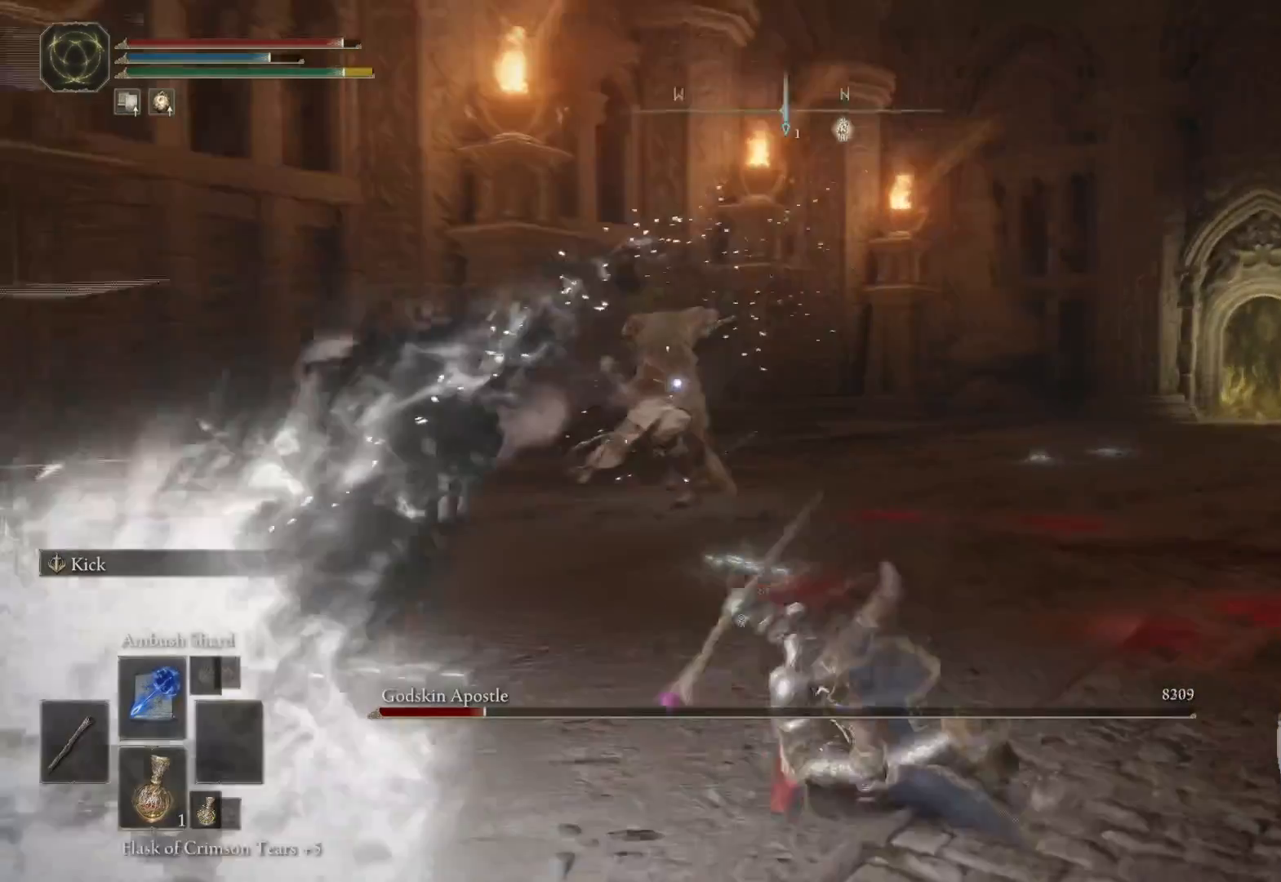
{"buttons": [], "left_stick": "up", "right_stick": "center", "events": [[33, "left_stick", "up-right"], [433, "left_stick", "up"]]}
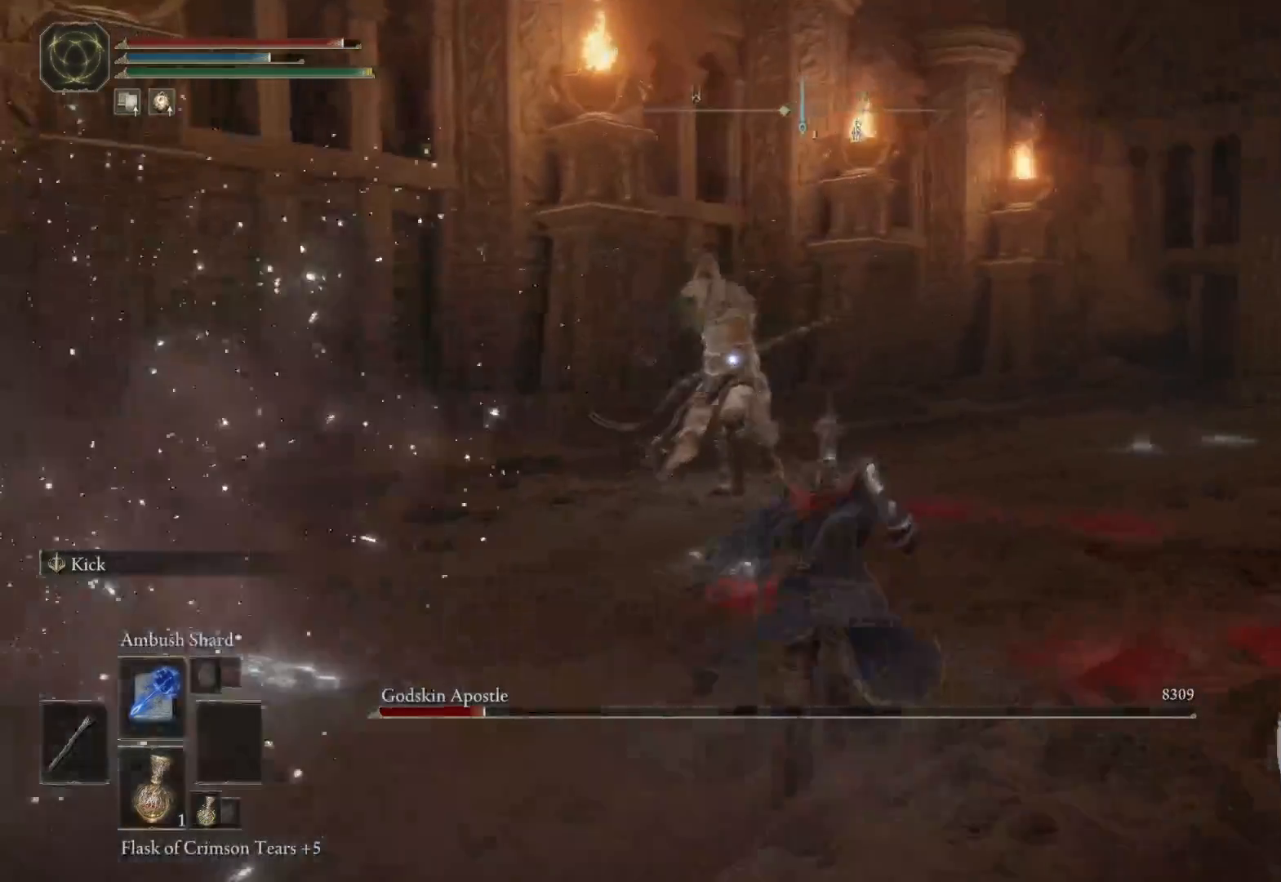
{"buttons": [], "left_stick": "up-right", "right_stick": "center", "events": [[67, "left_stick", "up-right"]]}
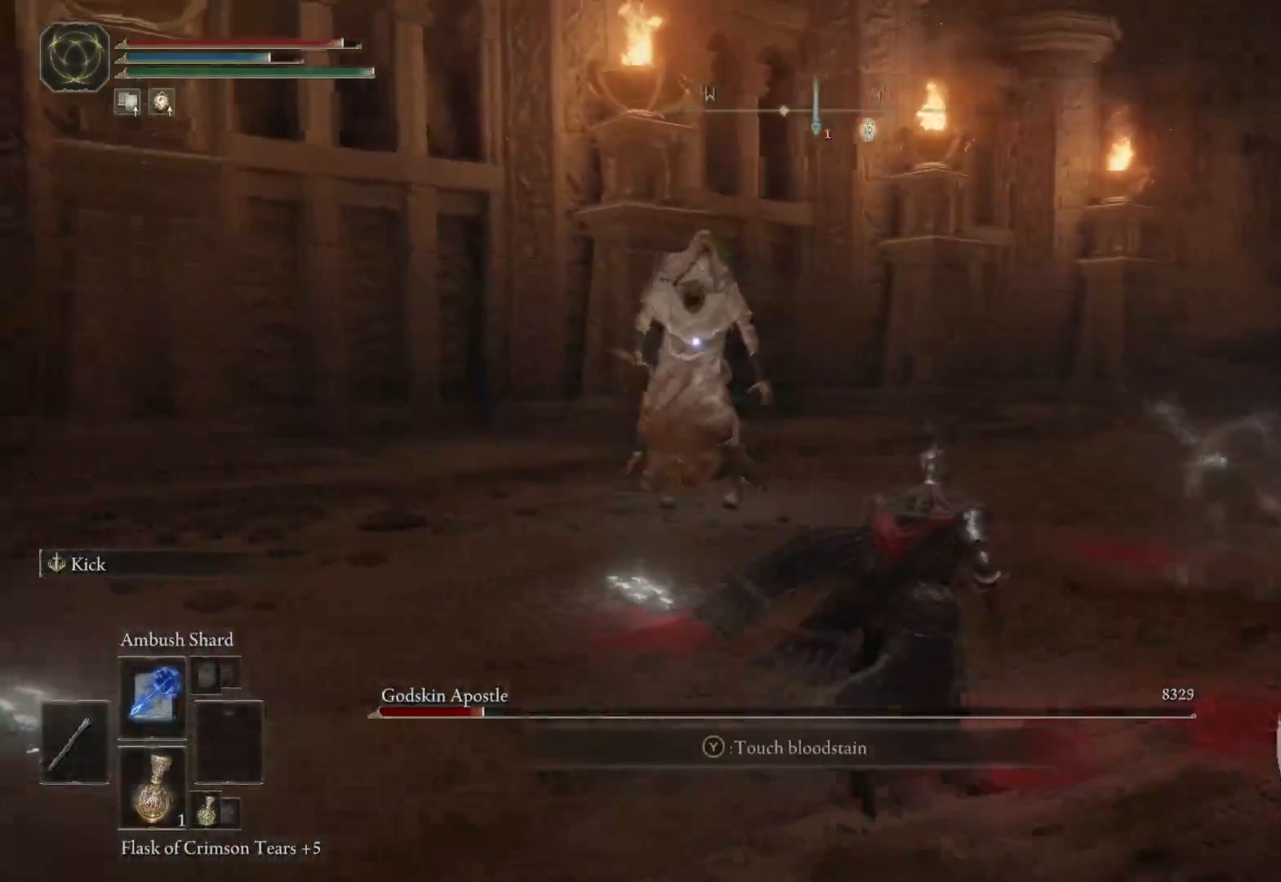
{"buttons": ["B"], "left_stick": "up-right", "right_stick": "center", "events": [[17, "B", "down"]]}
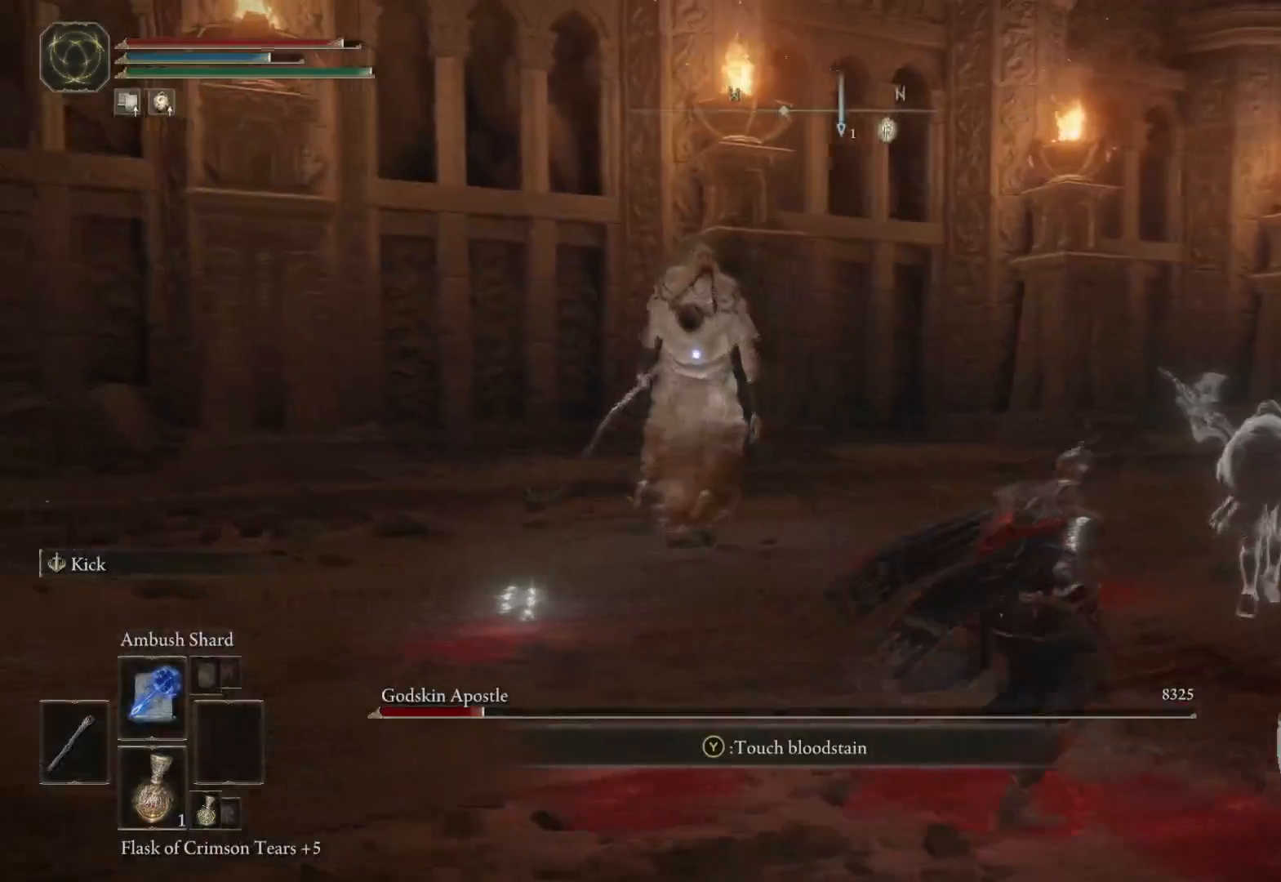
{"buttons": ["B"], "left_stick": "right", "right_stick": "center", "events": [[483, "left_stick", "right"]]}
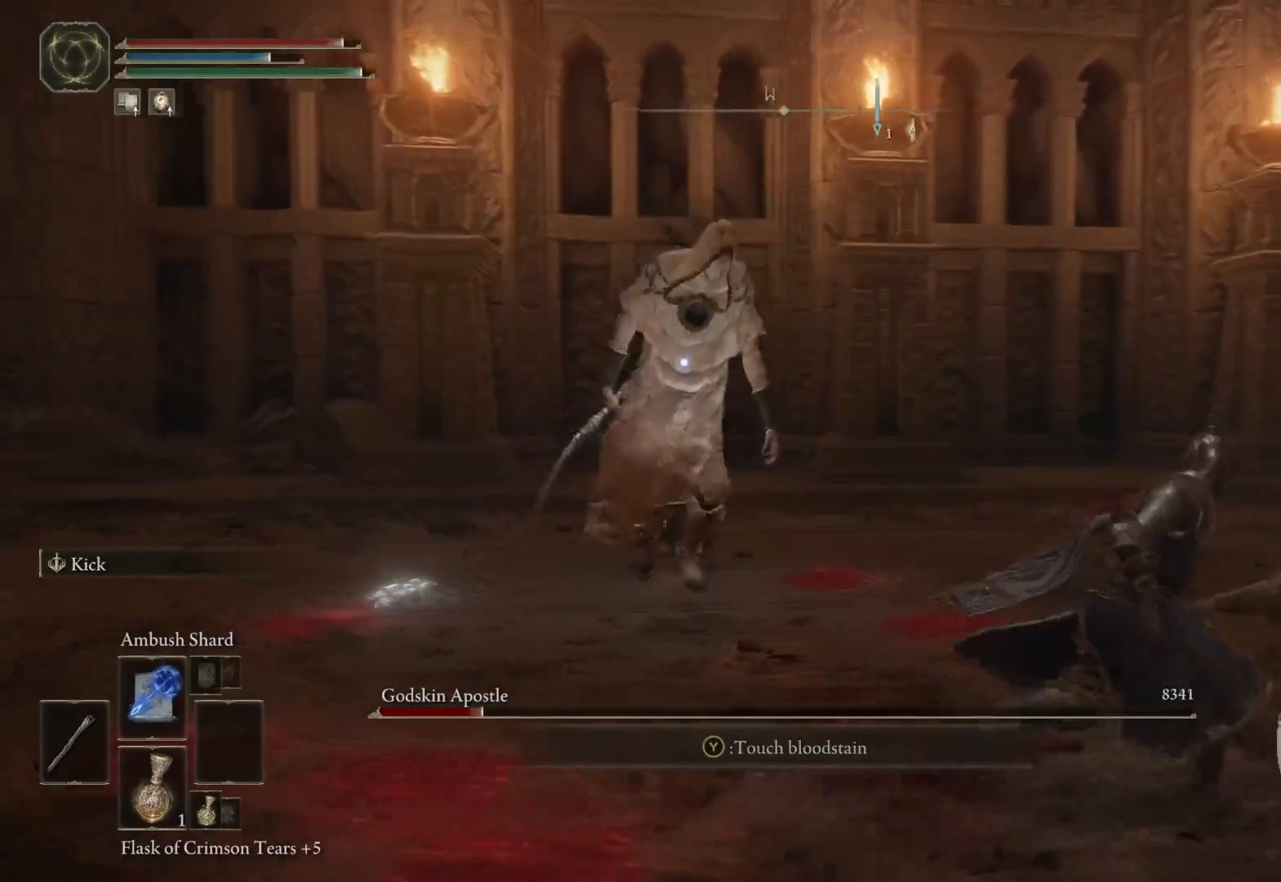
{"buttons": ["B"], "left_stick": "right", "right_stick": "center", "events": []}
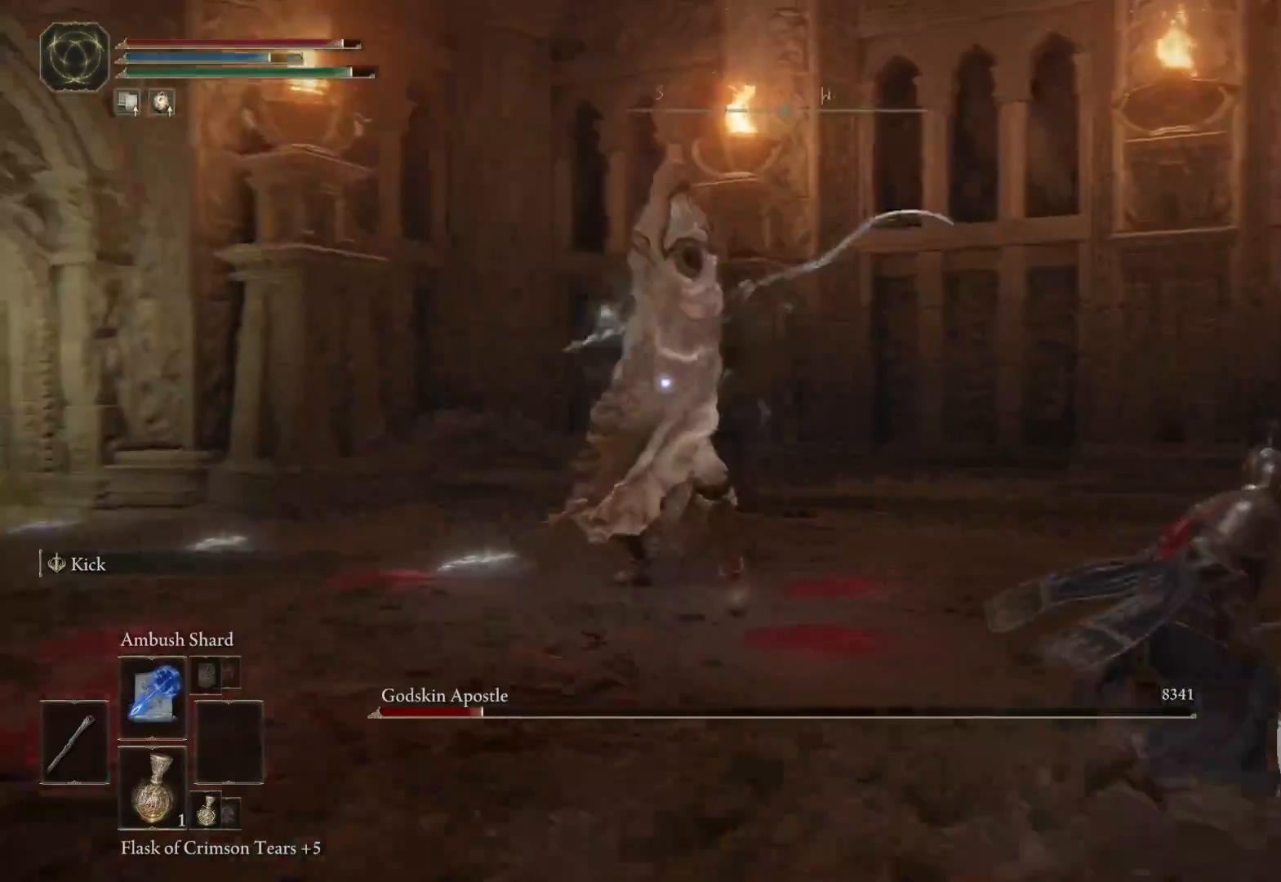
{"buttons": ["B"], "left_stick": "right", "right_stick": "center", "events": [[267, "B", "up"], [333, "B", "down"], [417, "B", "up"], [483, "B", "down"]]}
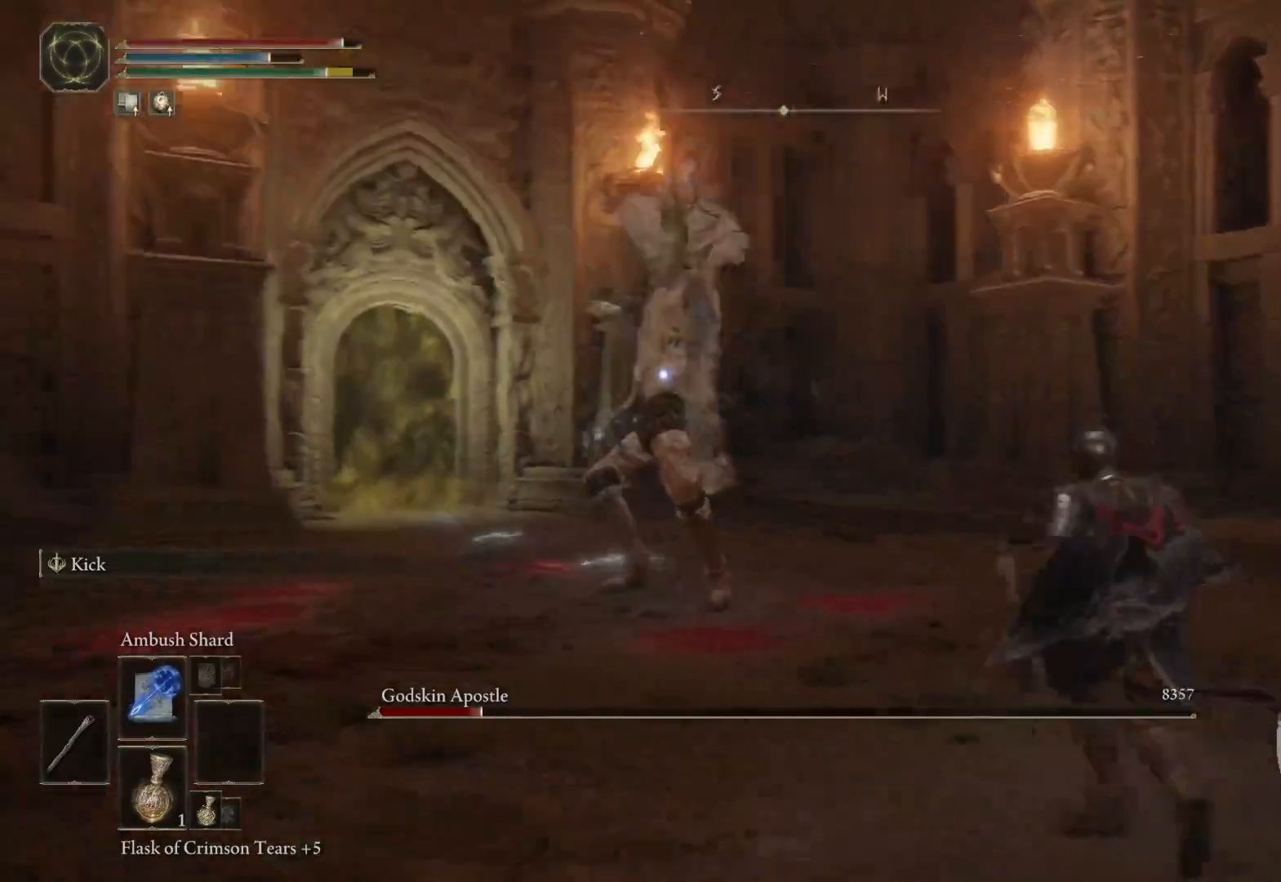
{"buttons": [], "left_stick": "down-right", "right_stick": "center", "events": [[83, "B", "up"], [350, "B", "down"], [450, "left_stick", "down-right"], [467, "B", "up"]]}
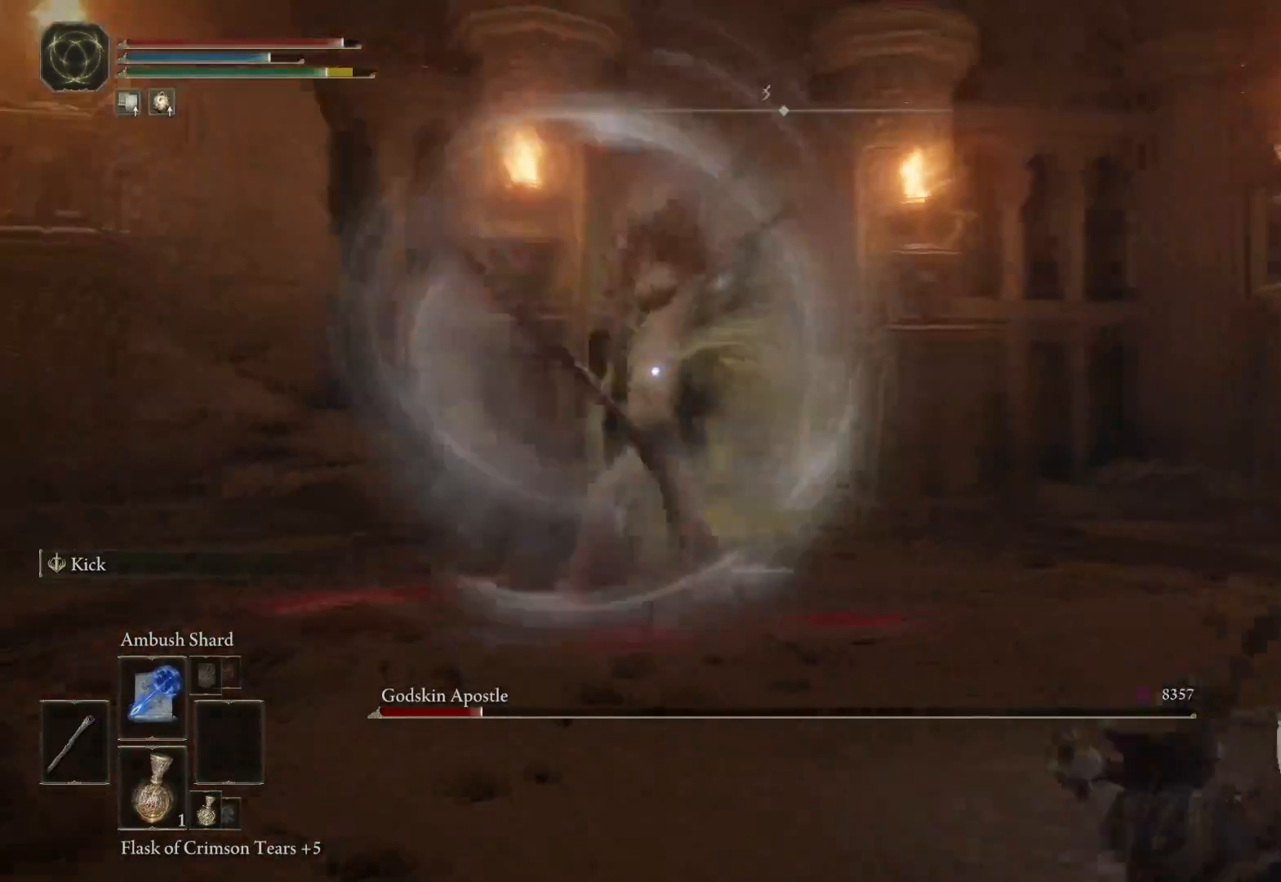
{"buttons": [], "left_stick": "down", "right_stick": "center", "events": [[33, "B", "down"], [133, "B", "up"], [200, "B", "down"], [200, "left_stick", "down"], [300, "B", "up"], [350, "B", "down"], [467, "B", "up"]]}
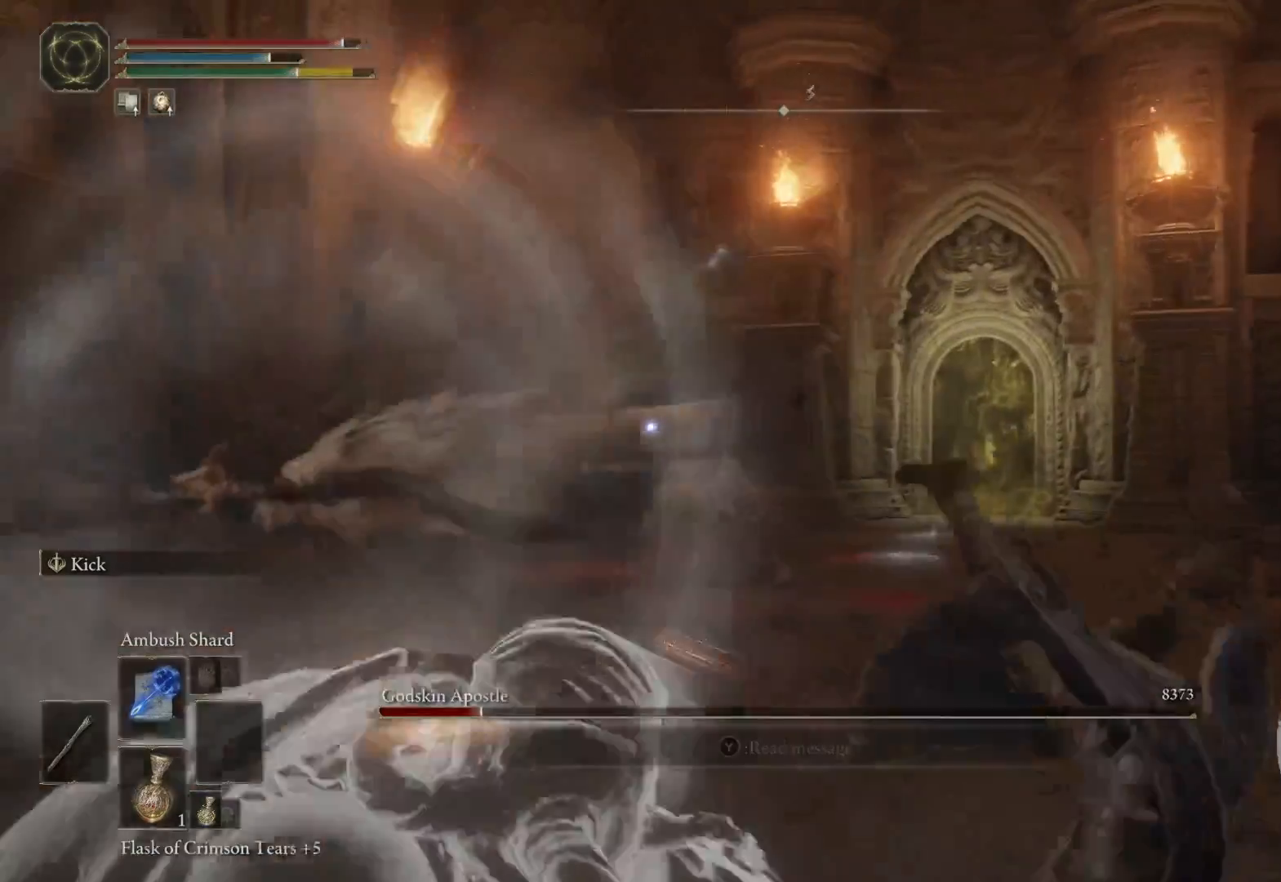
{"buttons": [], "left_stick": "down", "right_stick": "center", "events": [[33, "B", "down"], [117, "B", "up"], [200, "B", "down"], [283, "B", "up"], [350, "B", "down"], [500, "B", "up"]]}
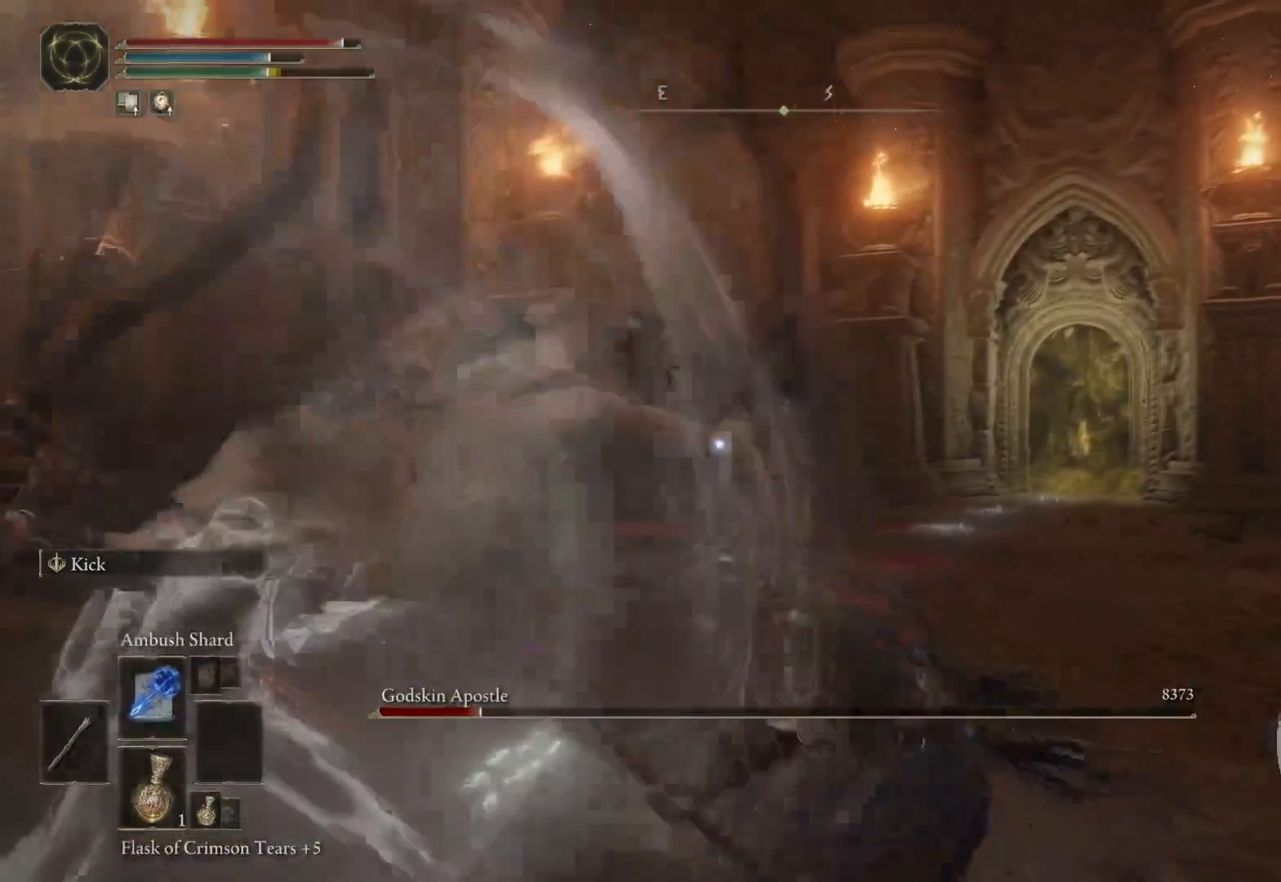
{"buttons": [], "left_stick": "down", "right_stick": "center", "events": [[50, "B", "down"], [167, "B", "up"], [233, "B", "down"], [350, "B", "up"]]}
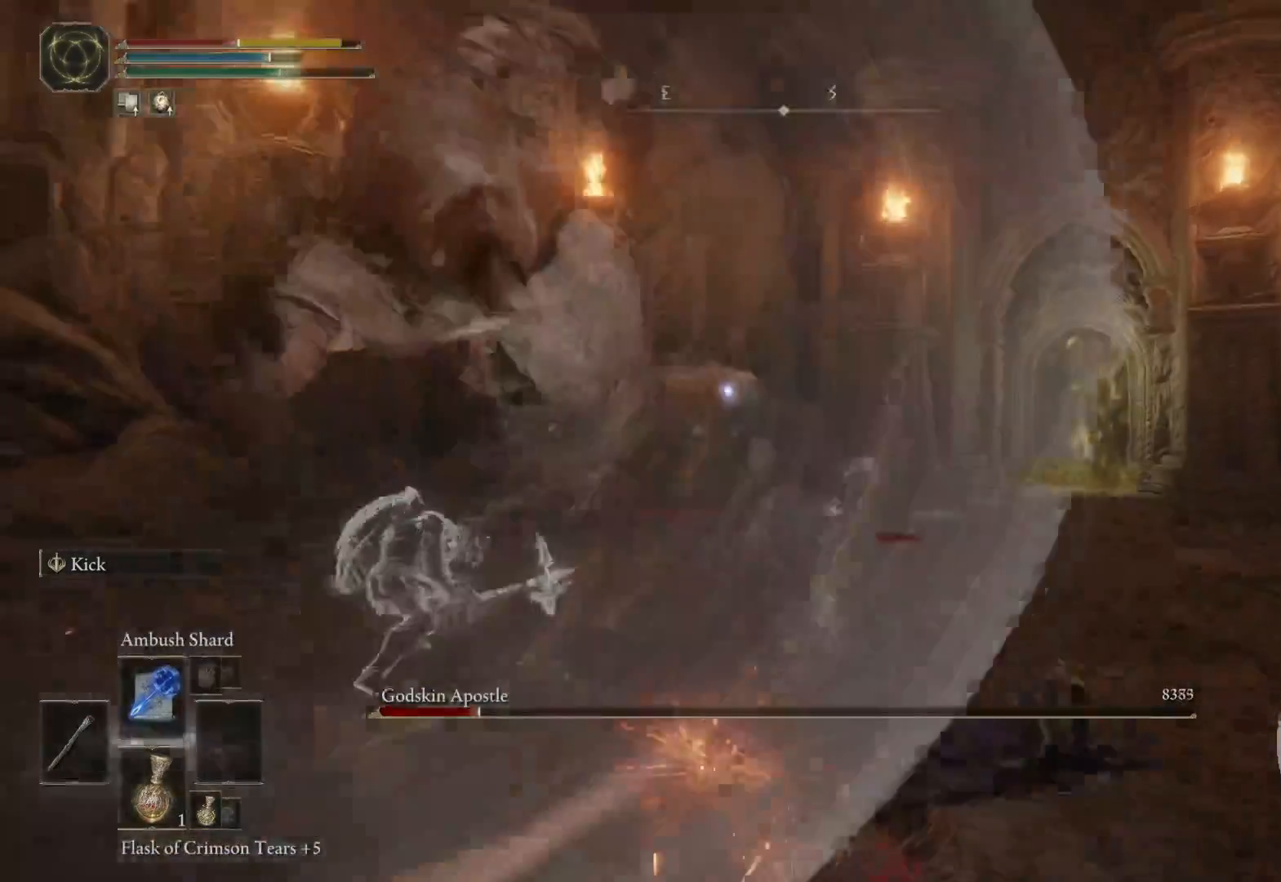
{"buttons": ["B"], "left_stick": "down", "right_stick": "center", "events": [[500, "B", "down"]]}
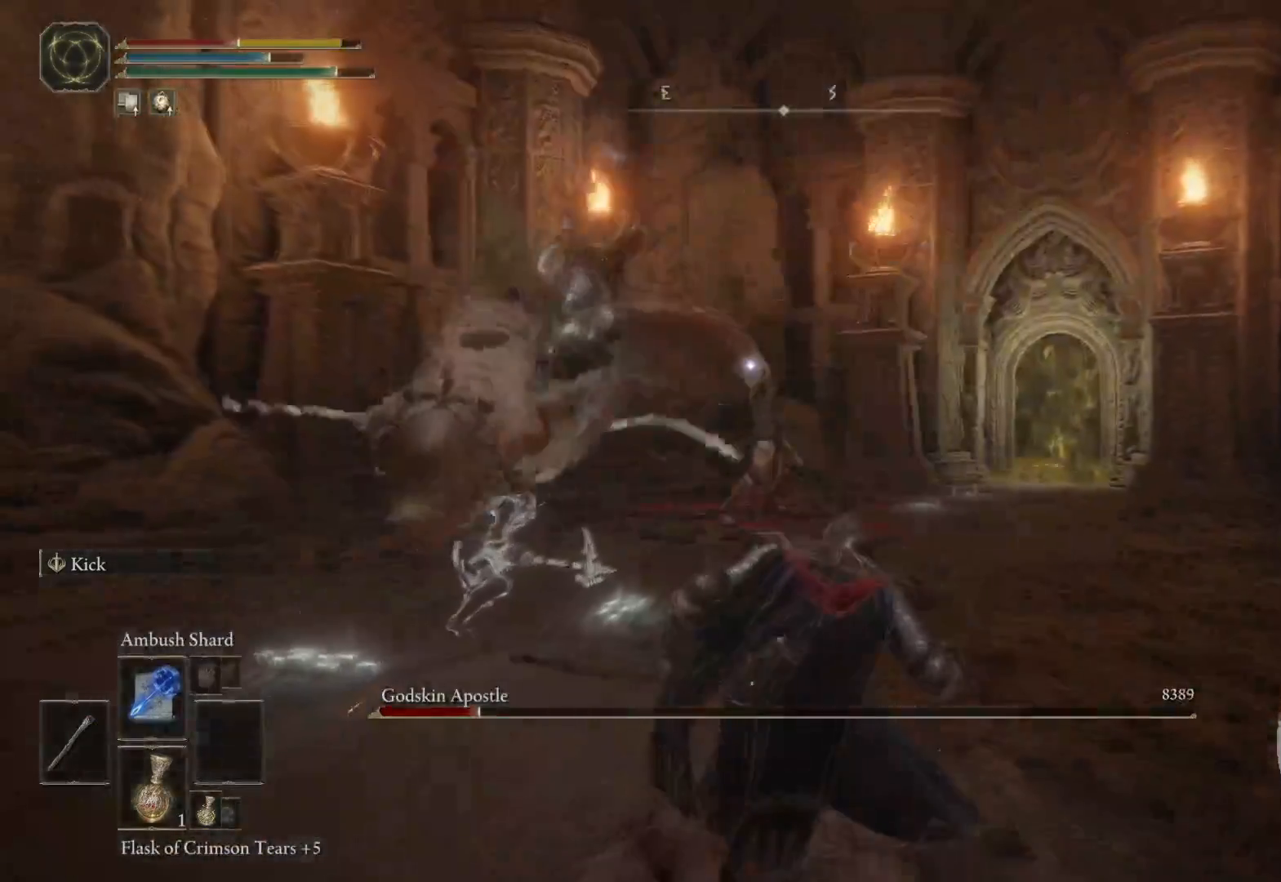
{"buttons": [], "left_stick": "down", "right_stick": "center", "events": [[117, "B", "up"], [200, "B", "down"], [267, "B", "up"]]}
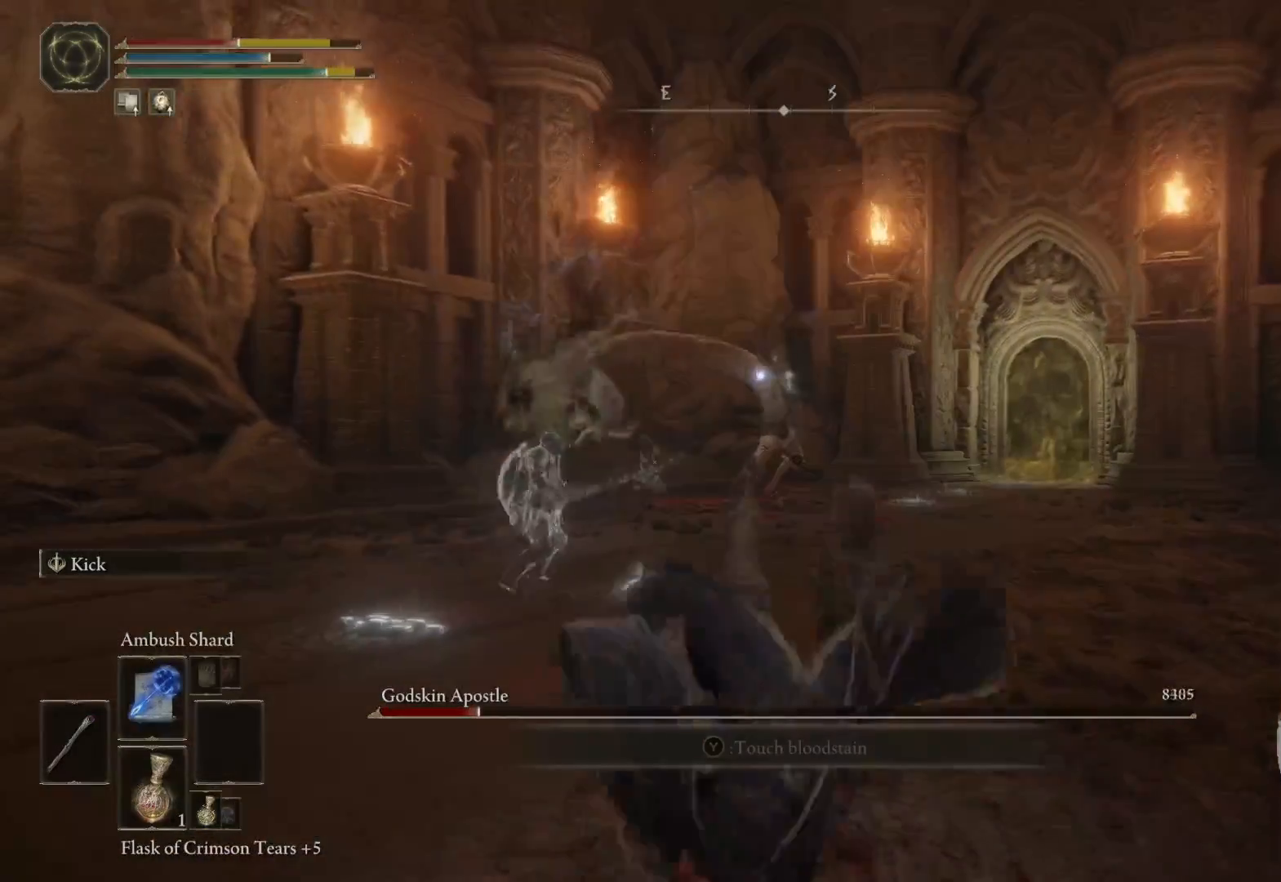
{"buttons": ["L2"], "left_stick": "up", "right_stick": "center", "events": [[167, "left_stick", "center"], [250, "L2", "down"], [267, "left_stick", "up"]]}
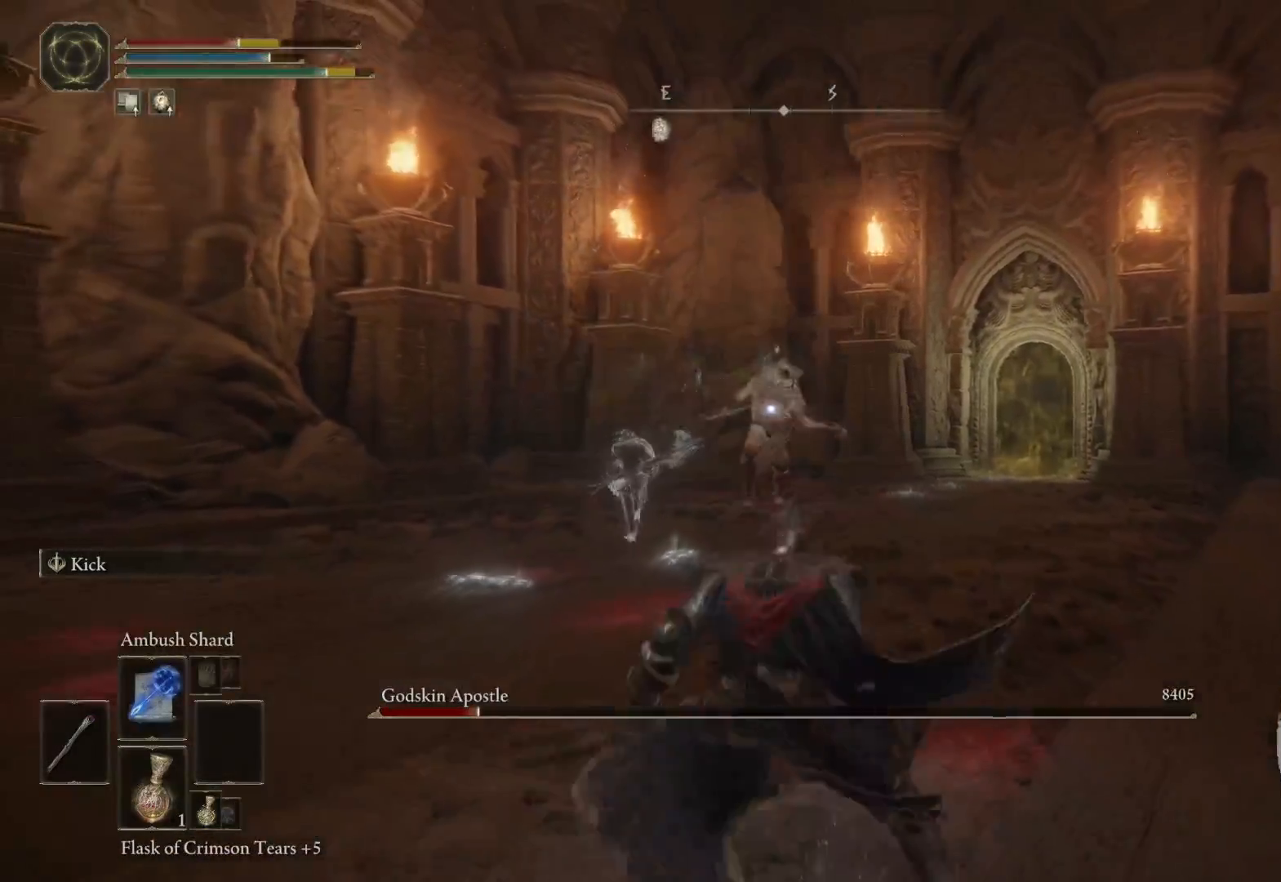
{"buttons": ["L2", "R1"], "left_stick": "up", "right_stick": "center", "events": [[133, "R1", "down"]]}
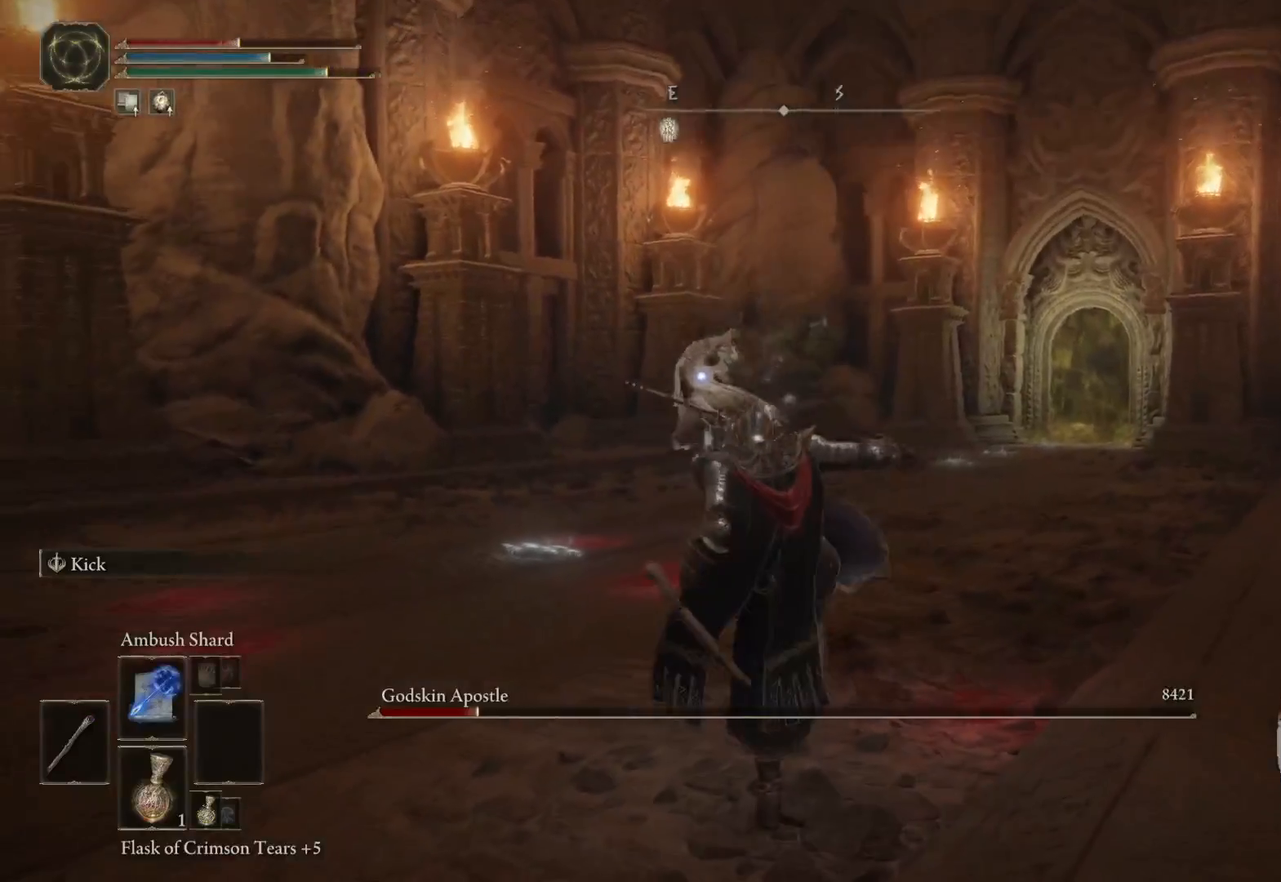
{"buttons": [], "left_stick": "center", "right_stick": "center", "events": [[367, "R1", "up"], [450, "L2", "up"], [483, "left_stick", "center"]]}
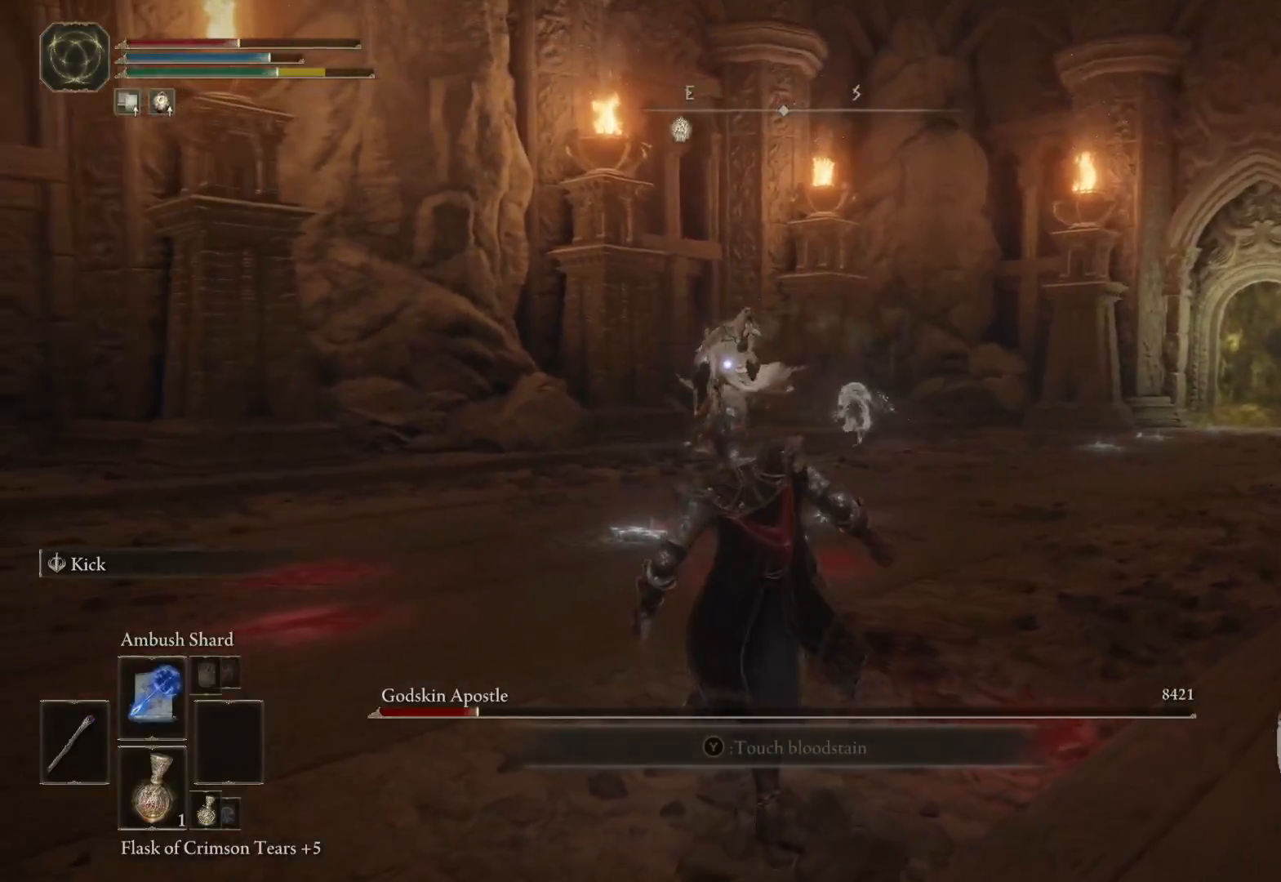
{"buttons": [], "left_stick": "down-left", "right_stick": "center", "events": [[133, "left_stick", "down-left"], [367, "B", "down"], [467, "B", "up"]]}
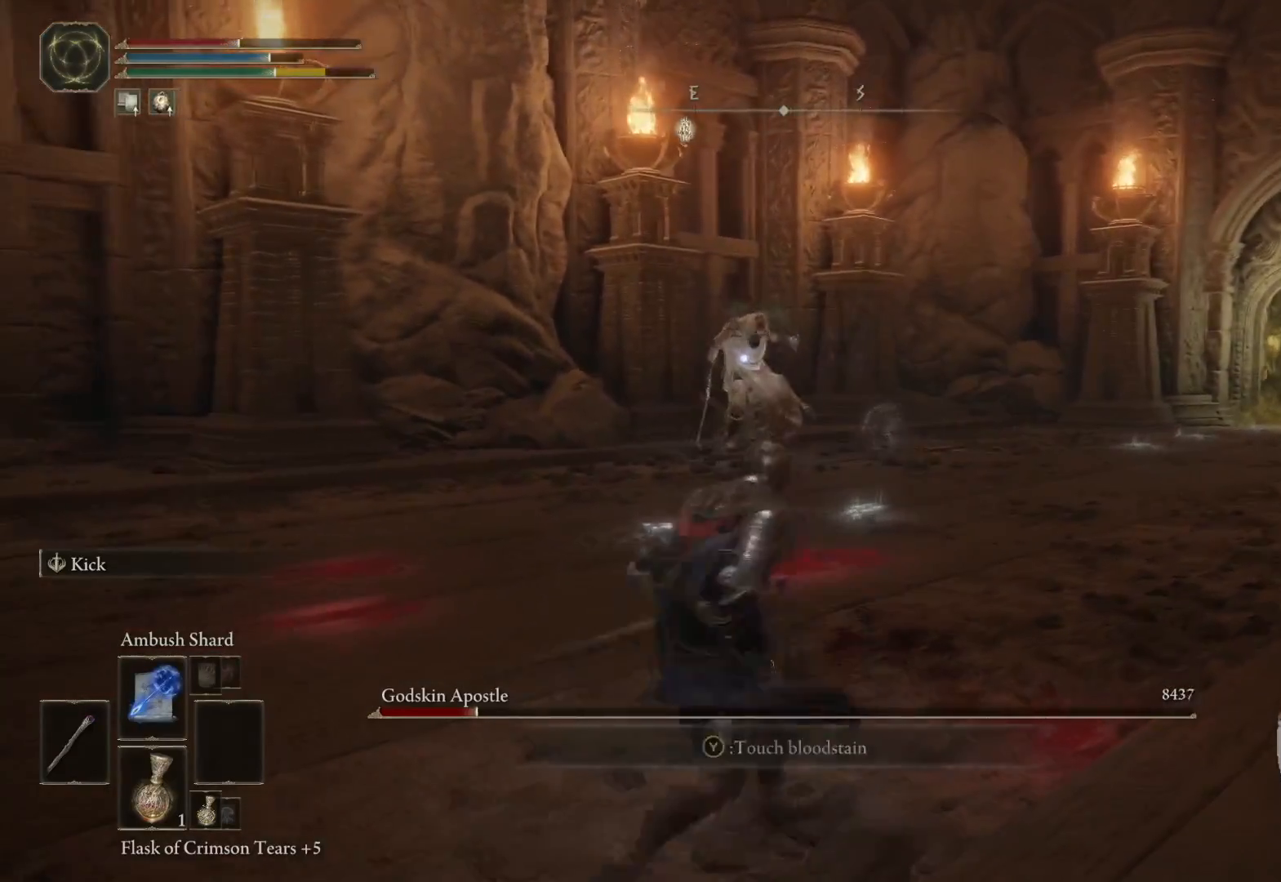
{"buttons": [], "left_stick": "down-left", "right_stick": "center", "events": [[383, "DPAD_RIGHT", "down"], [467, "DPAD_RIGHT", "up"]]}